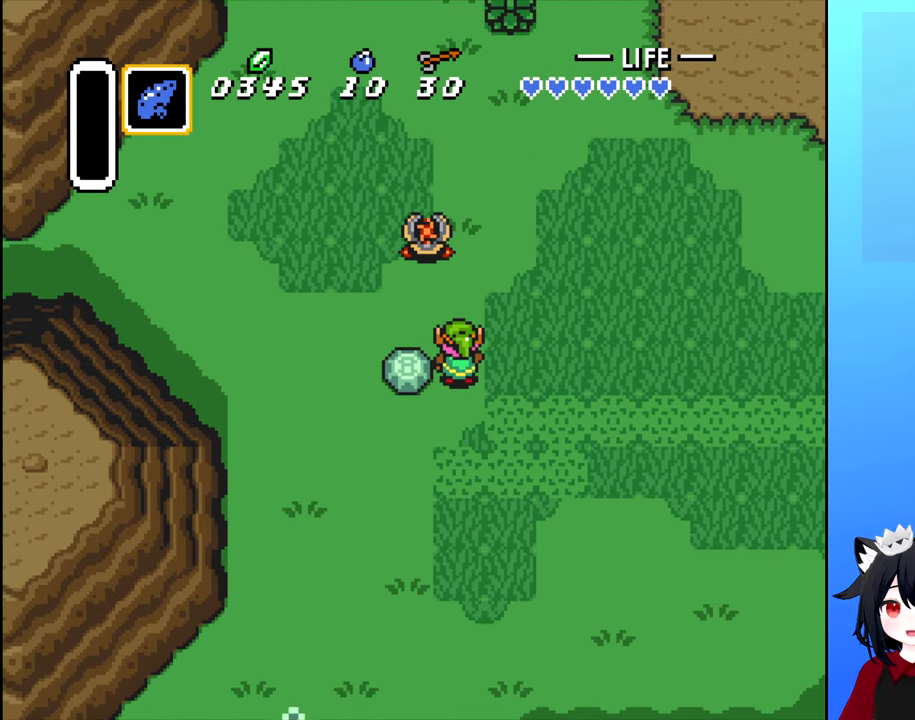
Gameplay with a controller (Nintendo layout); each line is a JSON object with the inputs held at the frame after it (dt_ms = milliseconds from this image to that frame). "events" lists button and stick changes between this image and that frame as [ms after this image, input, new state], when the widget could be followed in between. Not read: L3 R3.
{"dt_ms": 500, "buttons": [], "events": [[83, "A", "down"], [150, "A", "up"], [266, "A", "down"], [333, "A", "up"], [416, "A", "down"], [483, "A", "up"]]}
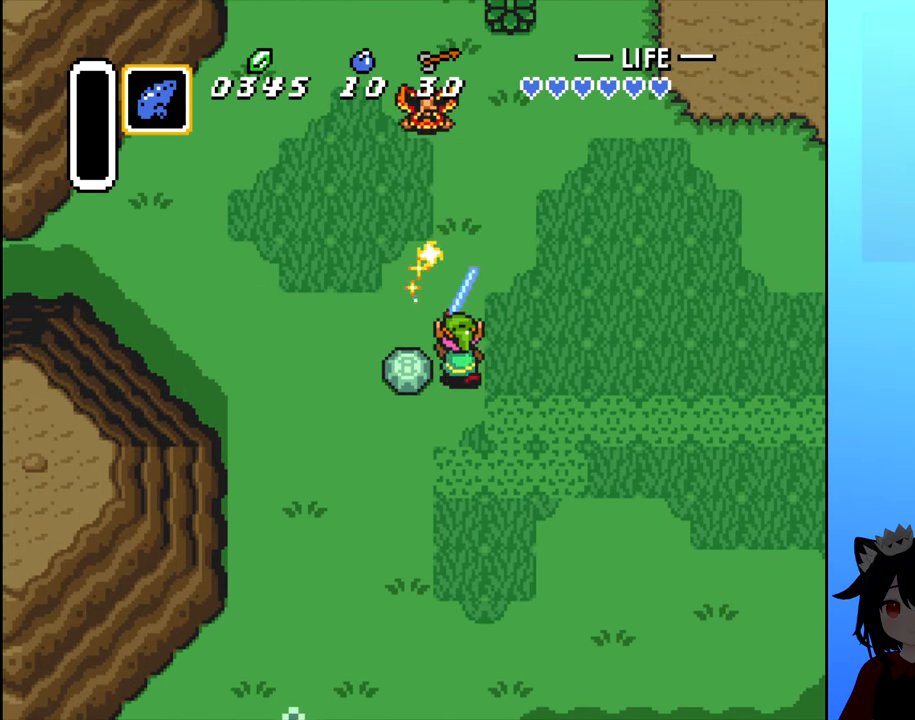
{"dt_ms": 500, "buttons": [], "events": [[83, "A", "down"], [150, "A", "up"], [233, "A", "down"], [316, "A", "up"], [383, "A", "down"], [483, "A", "up"]]}
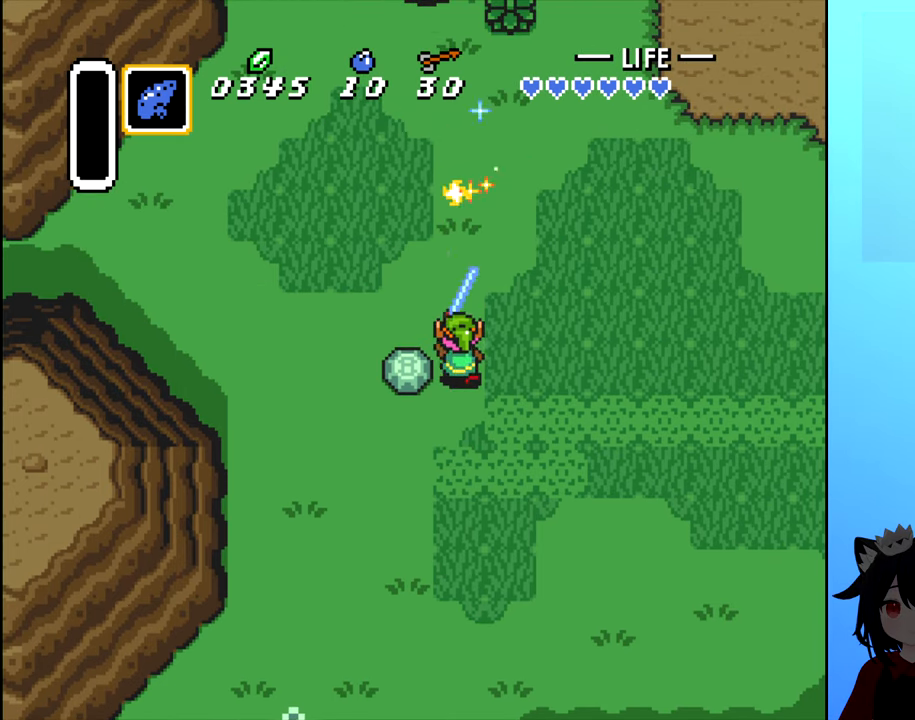
{"dt_ms": 500, "buttons": [], "events": [[33, "A", "down"], [133, "A", "up"], [183, "A", "down"], [300, "A", "up"], [350, "A", "down"], [450, "A", "up"]]}
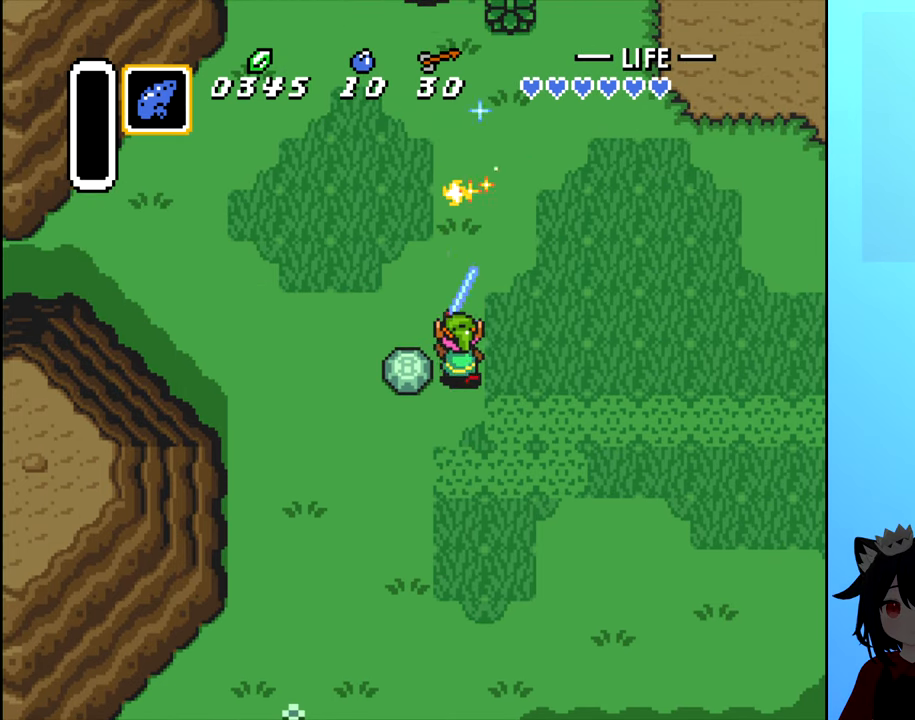
{"dt_ms": 500, "buttons": [], "events": []}
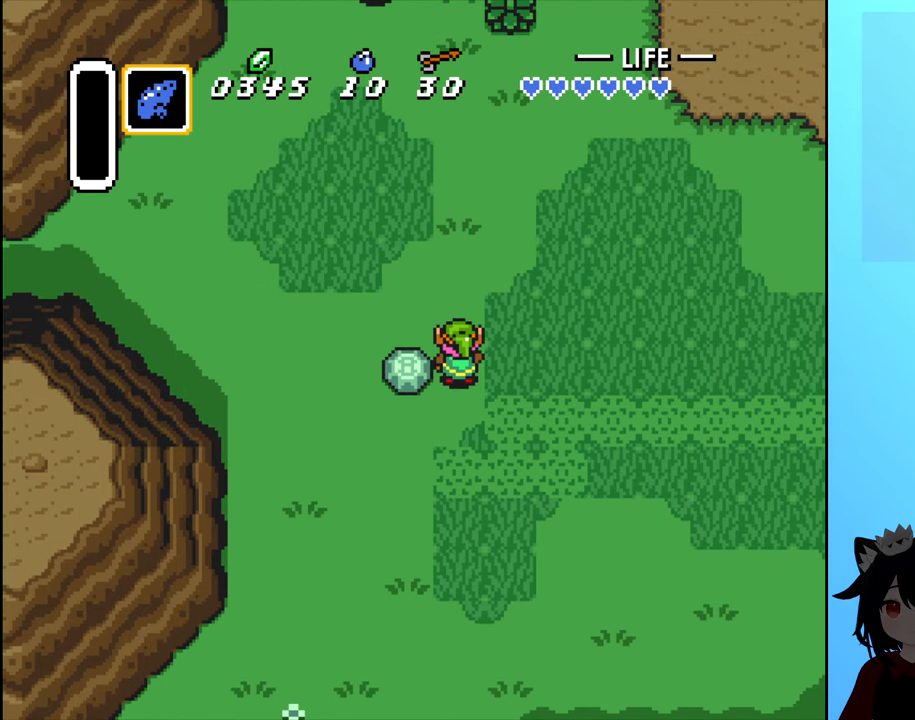
{"dt_ms": 500, "buttons": ["DPAD_UP"], "events": [[16, "DPAD_DOWN", "down"], [116, "DPAD_DOWN", "up"], [183, "DPAD_LEFT", "down"], [333, "DPAD_LEFT", "up"], [416, "DPAD_UP", "down"]]}
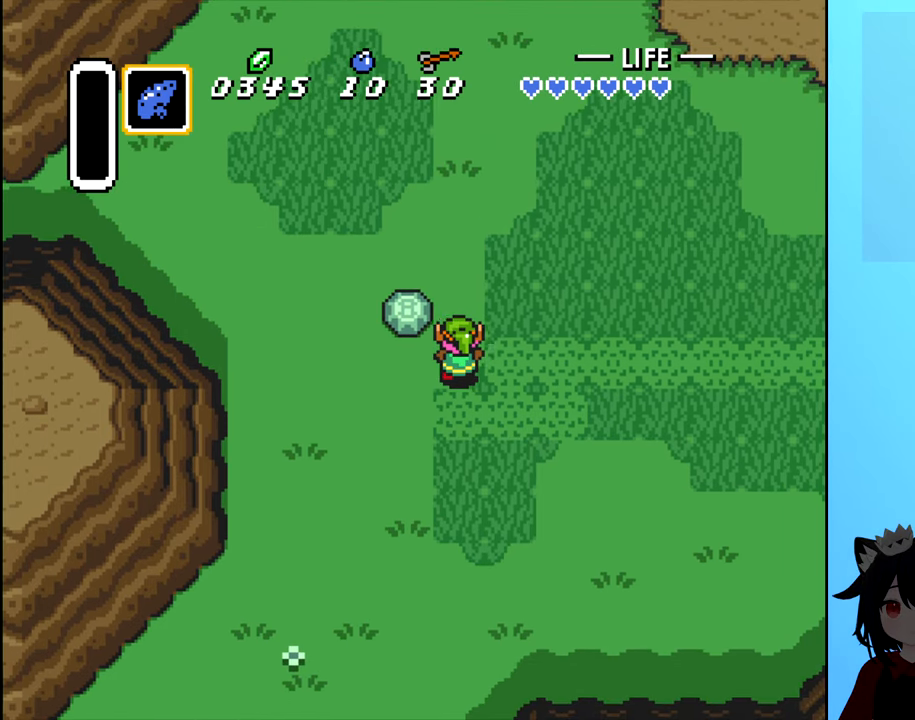
{"dt_ms": 500, "buttons": ["DPAD_UP"], "events": [[133, "DPAD_UP", "up"], [266, "DPAD_LEFT", "down"], [416, "DPAD_LEFT", "up"], [500, "DPAD_UP", "down"]]}
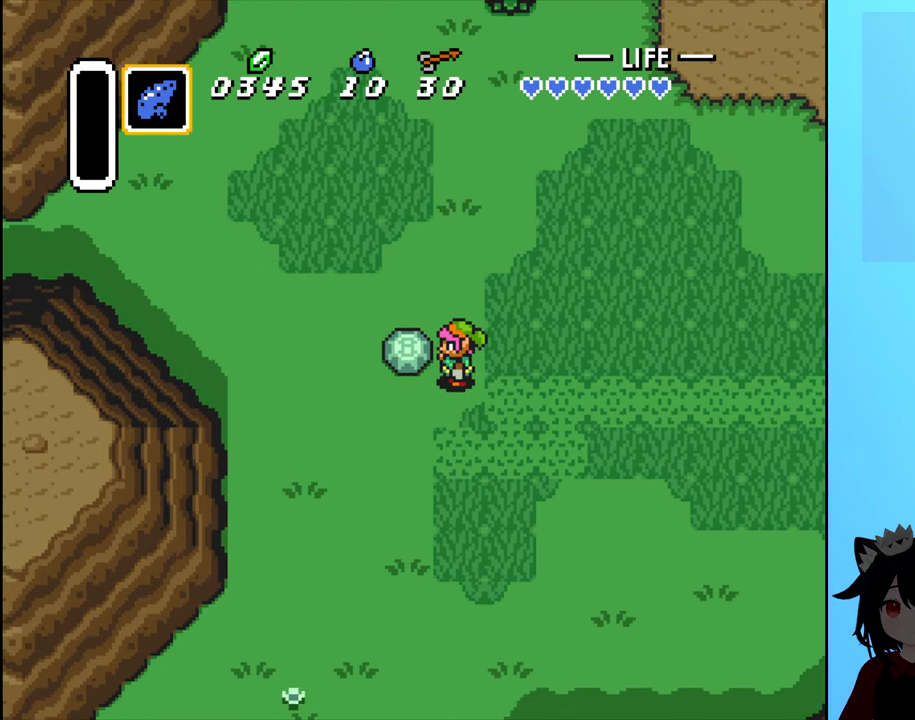
{"dt_ms": 500, "buttons": ["B"], "events": [[83, "DPAD_UP", "up"], [166, "DPAD_LEFT", "down"], [266, "DPAD_LEFT", "up"], [333, "B", "down"]]}
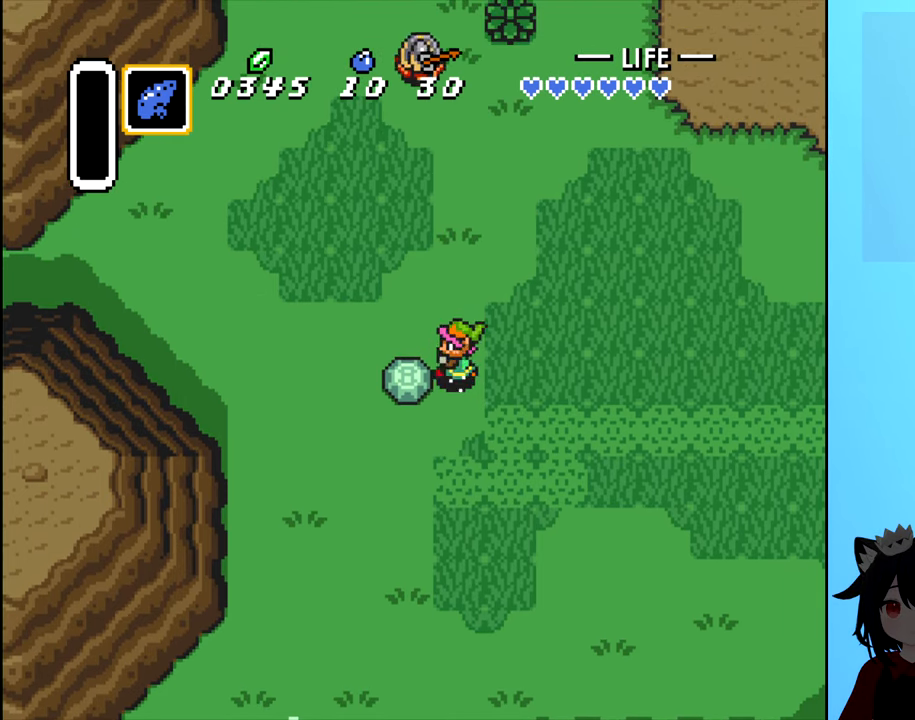
{"dt_ms": 500, "buttons": ["B"], "events": []}
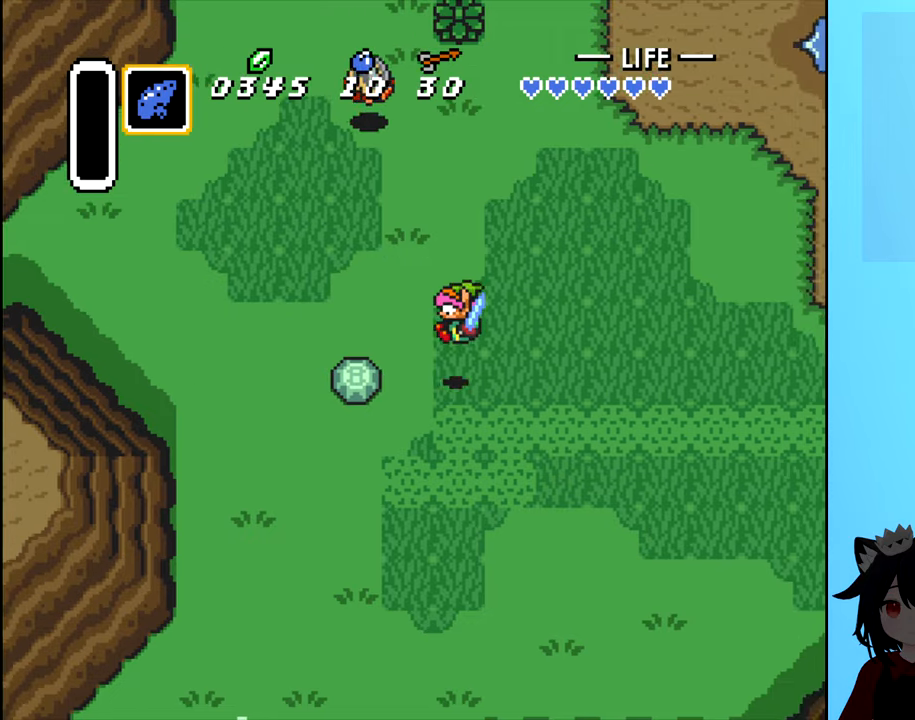
{"dt_ms": 500, "buttons": ["DPAD_LEFT"], "events": [[83, "B", "up"], [450, "DPAD_LEFT", "down"]]}
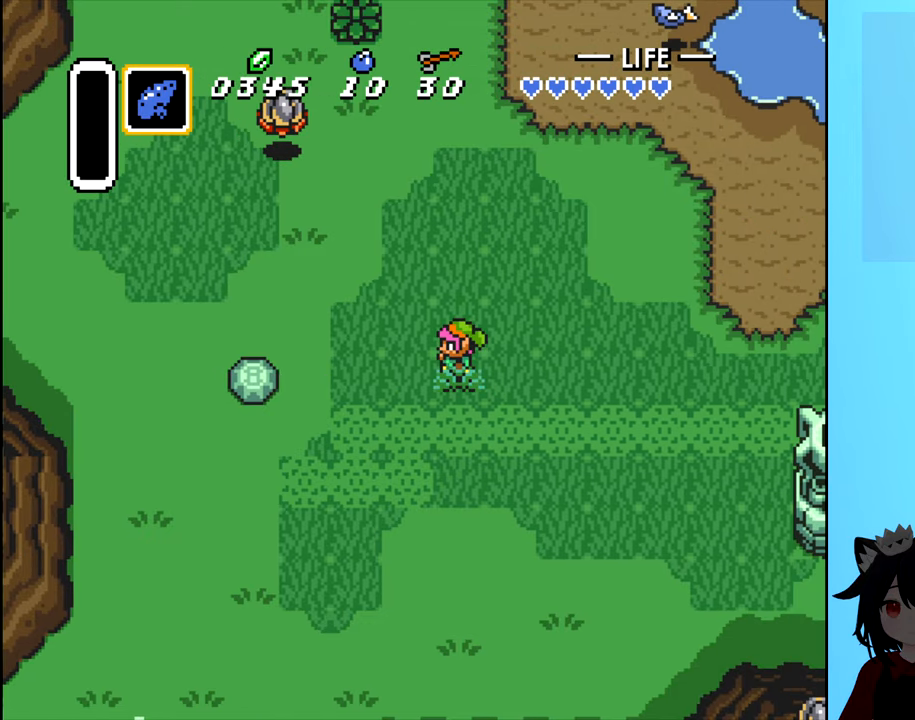
{"dt_ms": 500, "buttons": ["DPAD_LEFT"], "events": []}
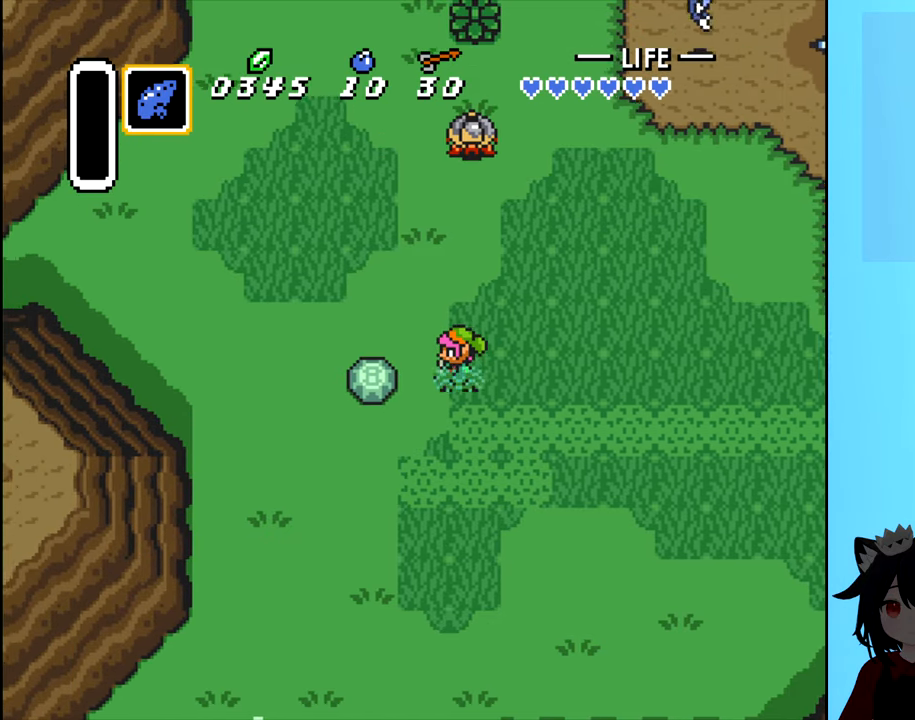
{"dt_ms": 500, "buttons": ["A"], "events": [[183, "DPAD_LEFT", "up"], [267, "A", "down"]]}
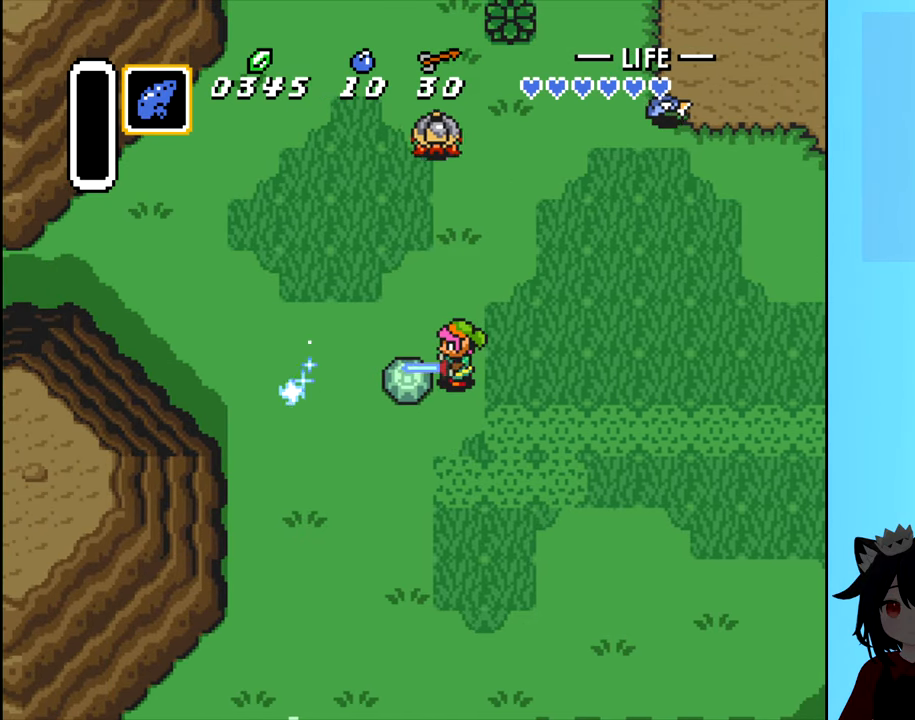
{"dt_ms": 500, "buttons": [], "events": [[150, "A", "up"]]}
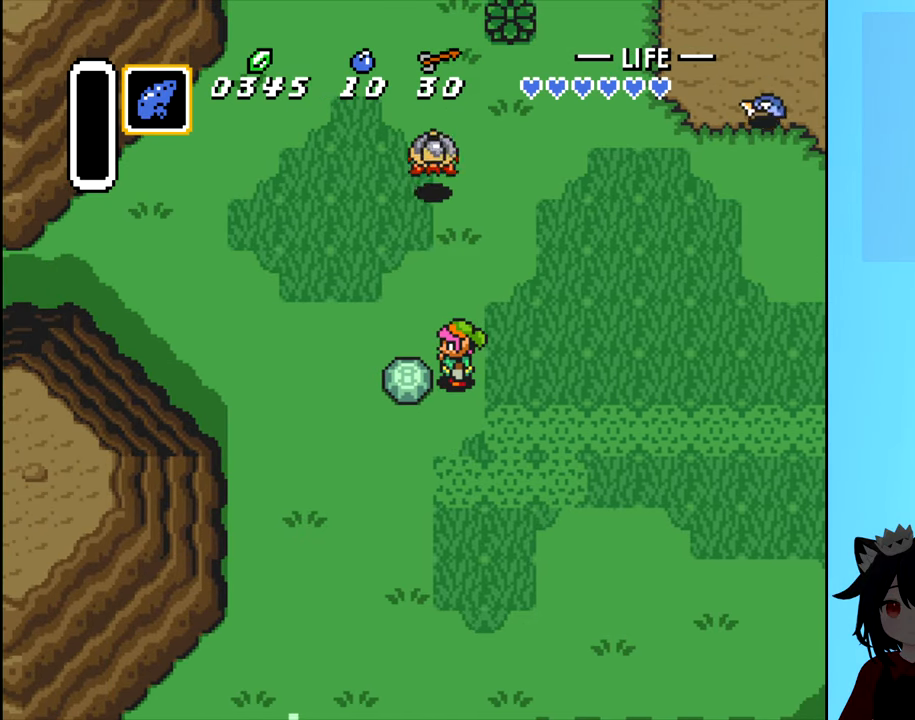
{"dt_ms": 500, "buttons": ["DPAD_DOWN"], "events": [[117, "A", "down"], [433, "A", "up"], [500, "DPAD_DOWN", "down"]]}
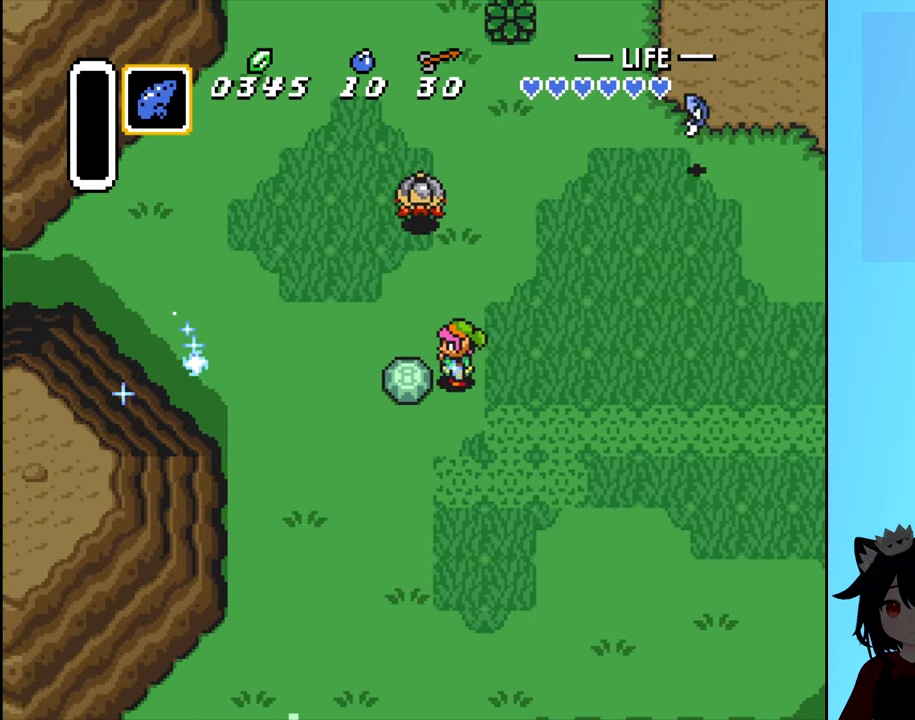
{"dt_ms": 500, "buttons": ["A"], "events": [[200, "DPAD_DOWN", "up"], [317, "DPAD_UP", "down"], [483, "A", "down"], [500, "DPAD_UP", "up"]]}
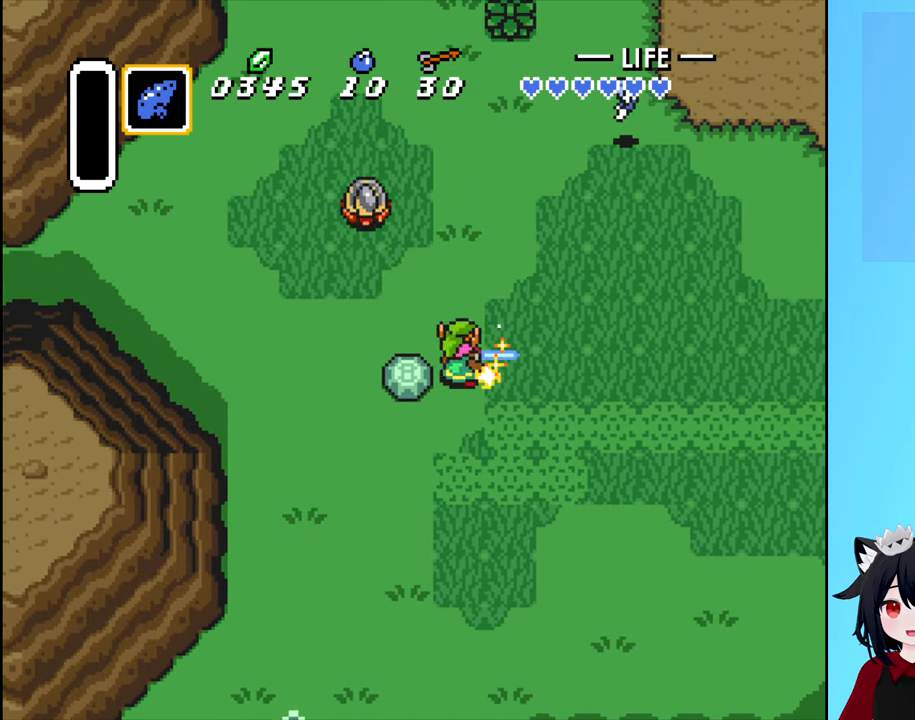
{"dt_ms": 500, "buttons": ["DPAD_DOWN"], "events": [[100, "A", "up"], [467, "DPAD_DOWN", "down"]]}
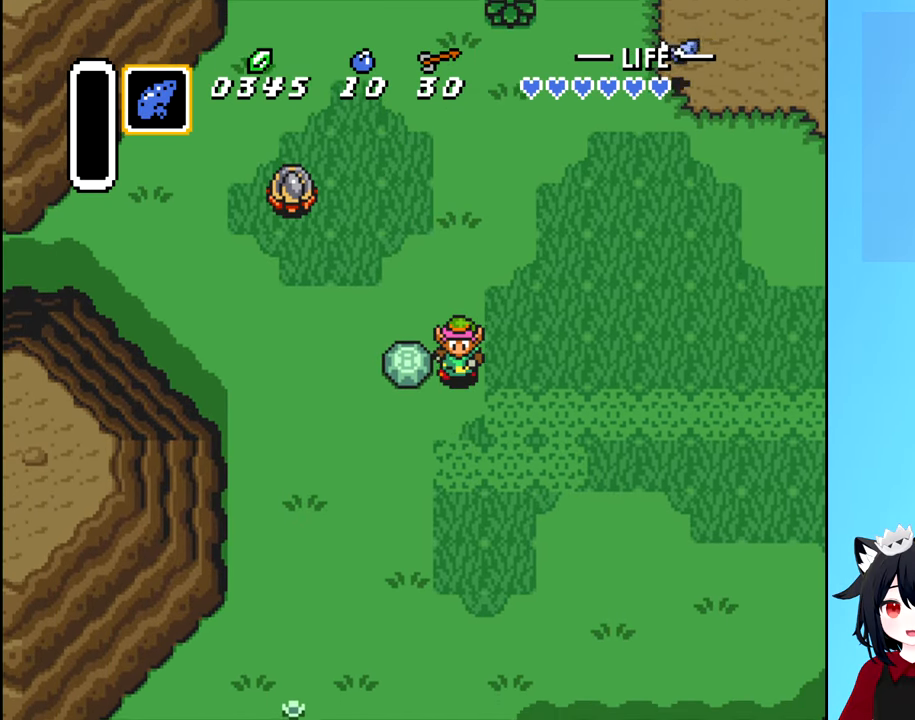
{"dt_ms": 500, "buttons": ["DPAD_UP"], "events": [[217, "DPAD_DOWN", "up"], [217, "DPAD_LEFT", "down"], [317, "DPAD_LEFT", "up"], [367, "DPAD_UP", "down"]]}
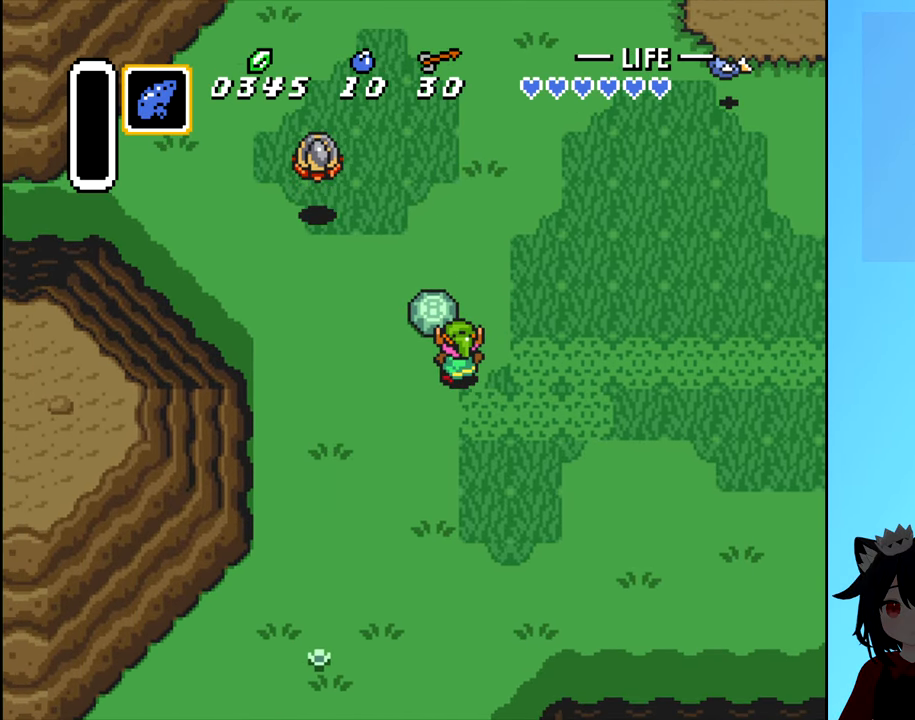
{"dt_ms": 500, "buttons": [], "events": [[150, "DPAD_UP", "up"], [167, "B", "down"], [267, "B", "up"], [400, "DPAD_LEFT", "down"], [467, "DPAD_LEFT", "up"]]}
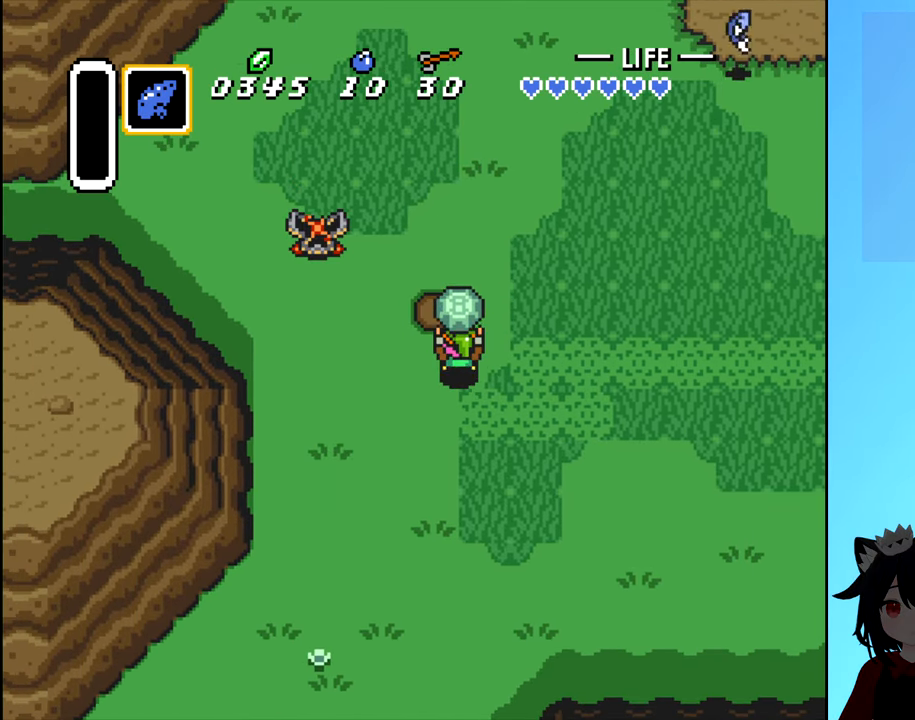
{"dt_ms": 500, "buttons": ["DPAD_RIGHT"], "events": [[283, "DPAD_RIGHT", "down"]]}
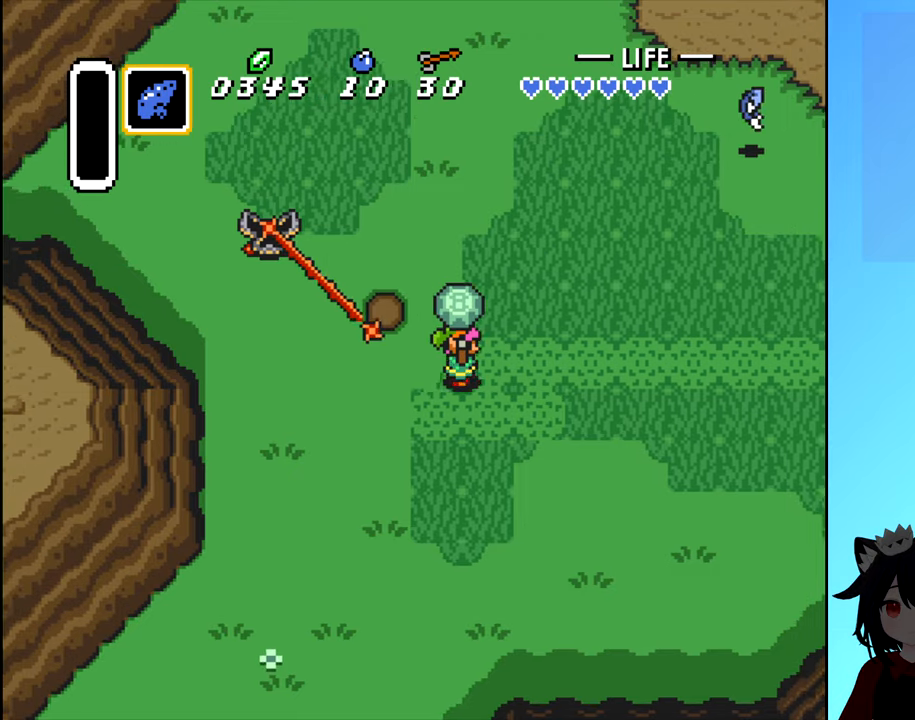
{"dt_ms": 500, "buttons": ["DPAD_UP"], "events": [[200, "DPAD_RIGHT", "up"], [200, "DPAD_UP", "down"]]}
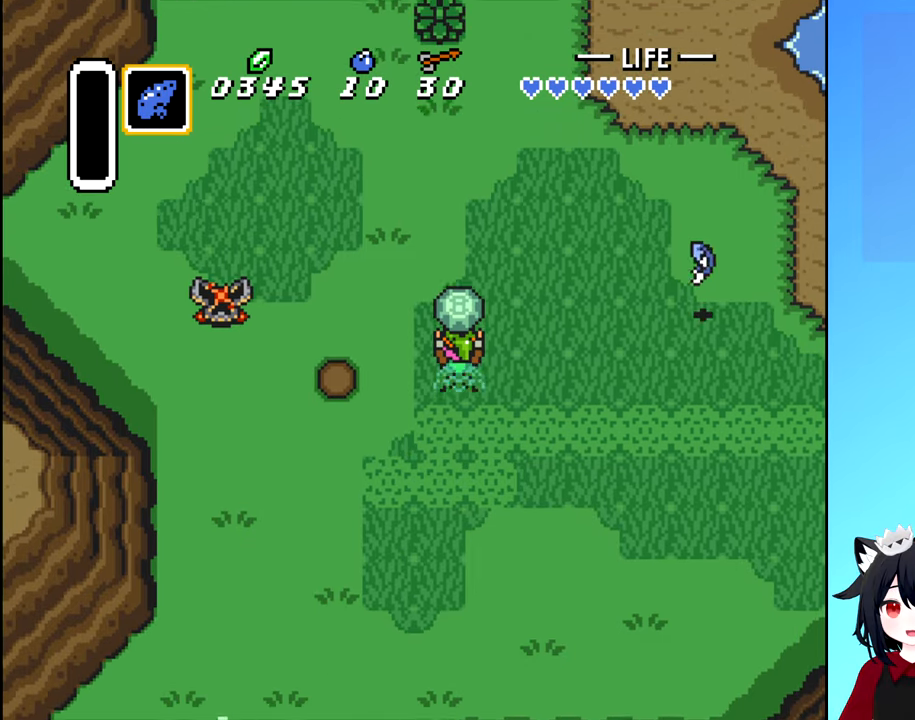
{"dt_ms": 500, "buttons": [], "events": [[200, "DPAD_UP", "up"], [250, "DPAD_LEFT", "down"], [334, "B", "down"], [384, "DPAD_LEFT", "up"], [400, "B", "up"]]}
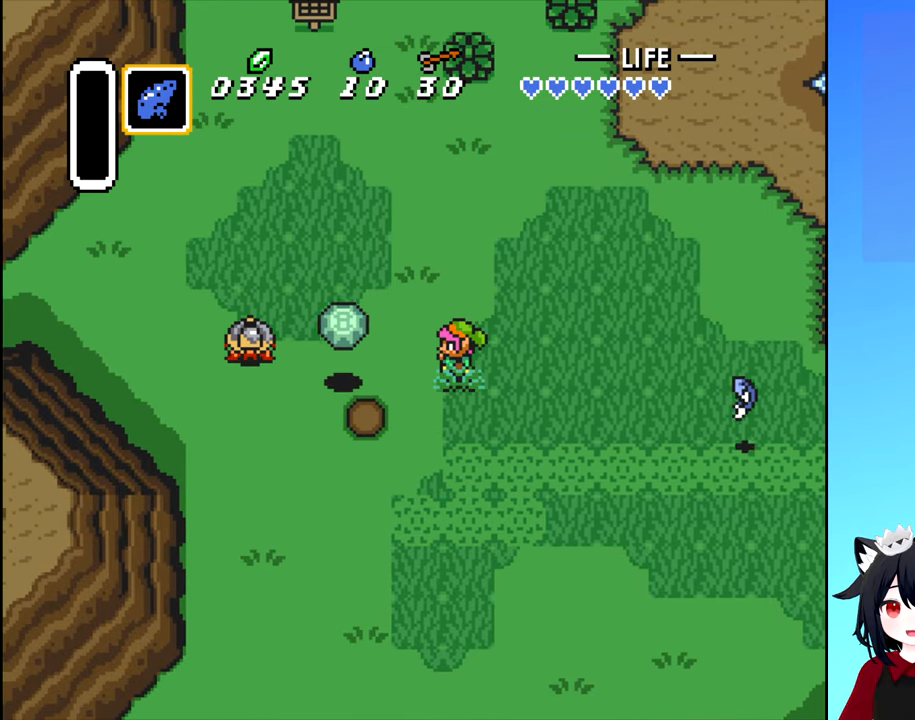
{"dt_ms": 500, "buttons": ["DPAD_LEFT"], "events": [[350, "DPAD_LEFT", "down"]]}
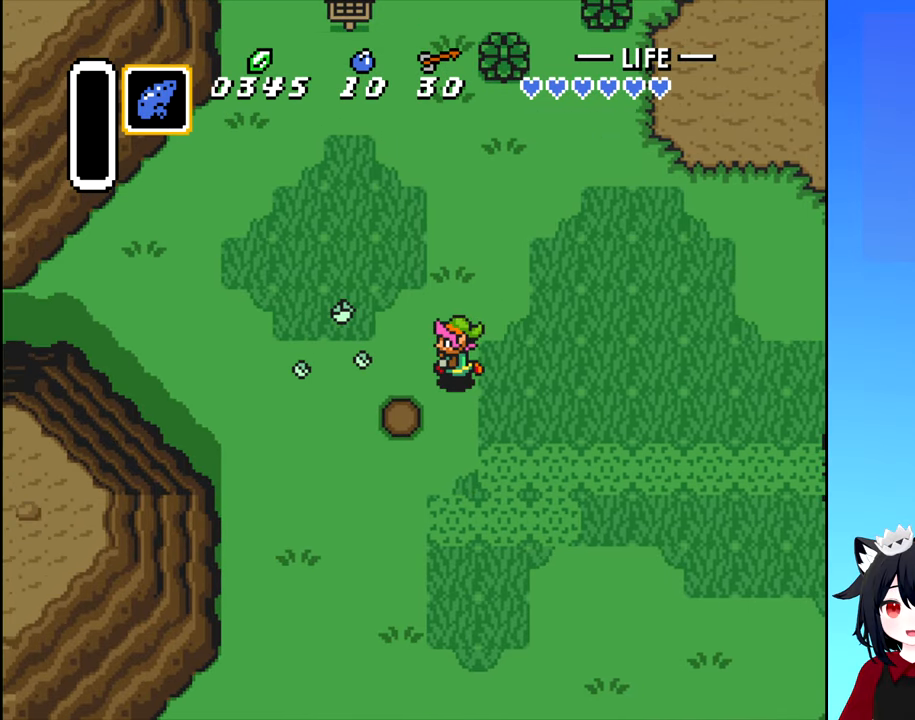
{"dt_ms": 500, "buttons": ["DPAD_LEFT"], "events": [[217, "A", "down"], [300, "A", "up"]]}
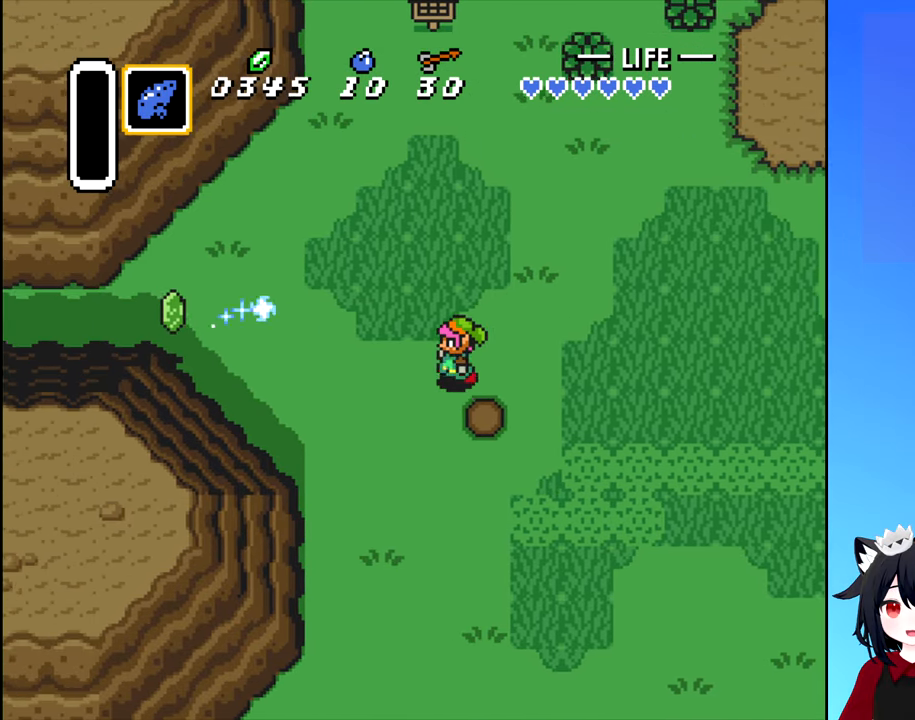
{"dt_ms": 1000, "buttons": ["DPAD_UP"]}
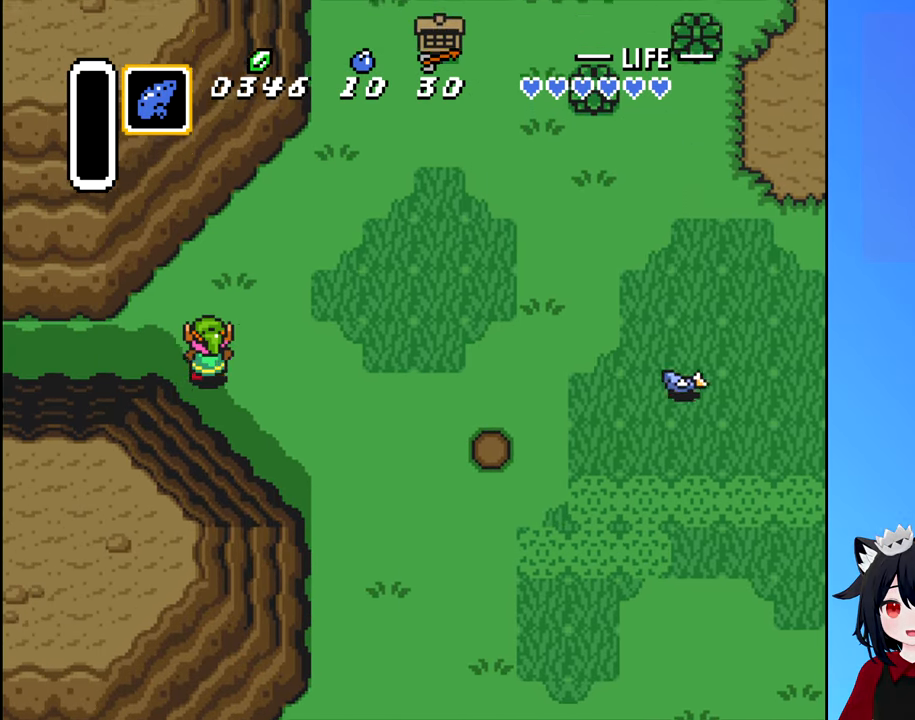
{"dt_ms": 500, "buttons": ["DPAD_RIGHT"], "events": [[200, "DPAD_RIGHT", "down"], [217, "DPAD_UP", "up"]]}
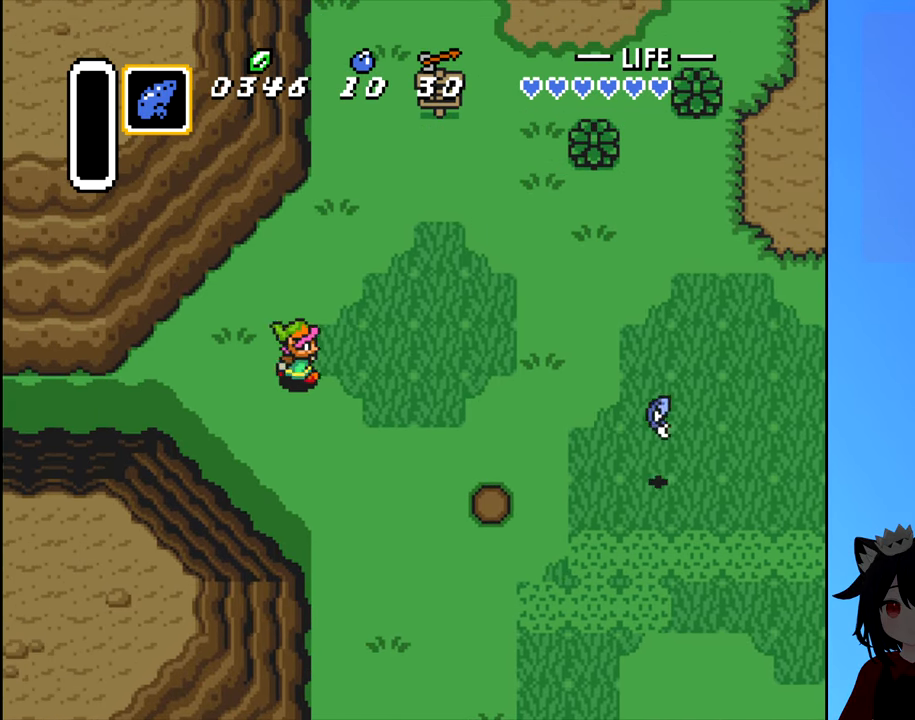
{"dt_ms": 500, "buttons": ["DPAD_RIGHT"], "events": [[67, "DPAD_DOWN", "down"], [217, "DPAD_RIGHT", "up"], [267, "DPAD_DOWN", "up"], [267, "DPAD_RIGHT", "down"], [350, "A", "down"], [467, "A", "up"]]}
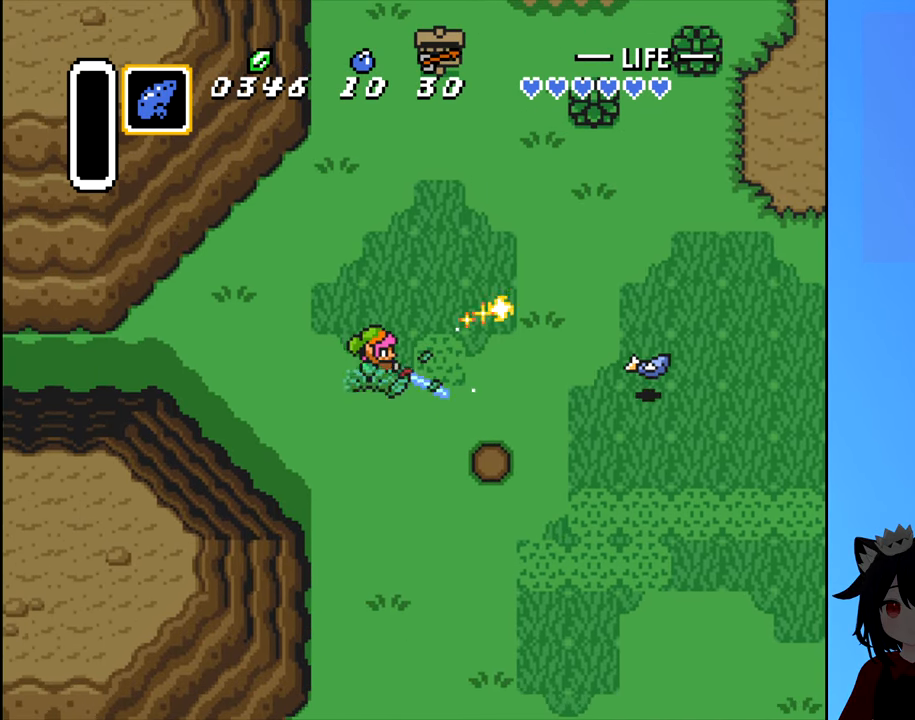
{"dt_ms": 500, "buttons": ["DPAD_RIGHT"], "events": [[34, "DPAD_RIGHT", "up"], [267, "DPAD_RIGHT", "down"]]}
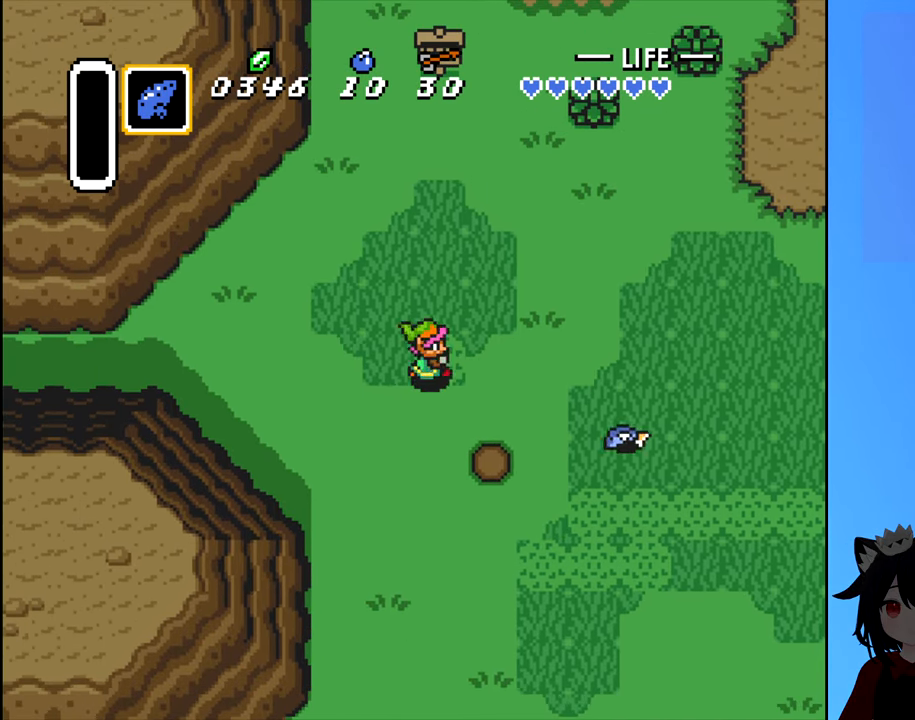
{"dt_ms": 500, "buttons": ["DPAD_UP"], "events": [[367, "DPAD_RIGHT", "up"], [384, "DPAD_UP", "down"]]}